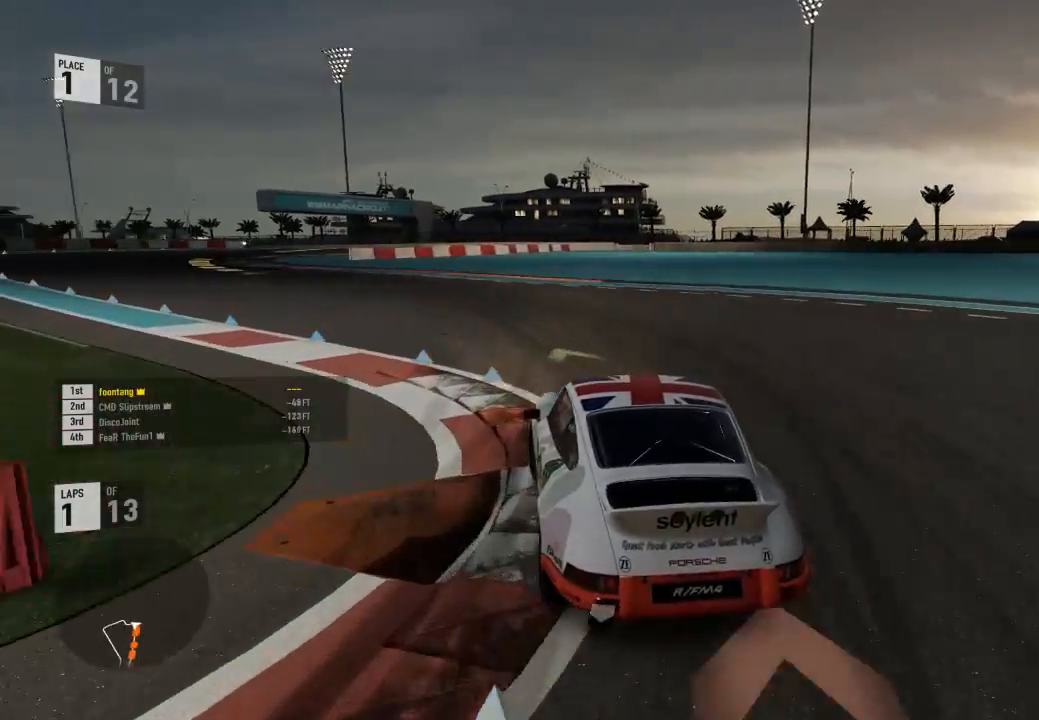
Gameplay with a controller (Xbox layout); each line is a JSON object with the inputs held at the frame after it. "events" lists button and stick changes between this image and that frame as [ms after this image, input, new state], when the widget could be followed in between.
{"buttons": ["R2", "L3"], "left_stick": "left", "right_stick": "center", "events": []}
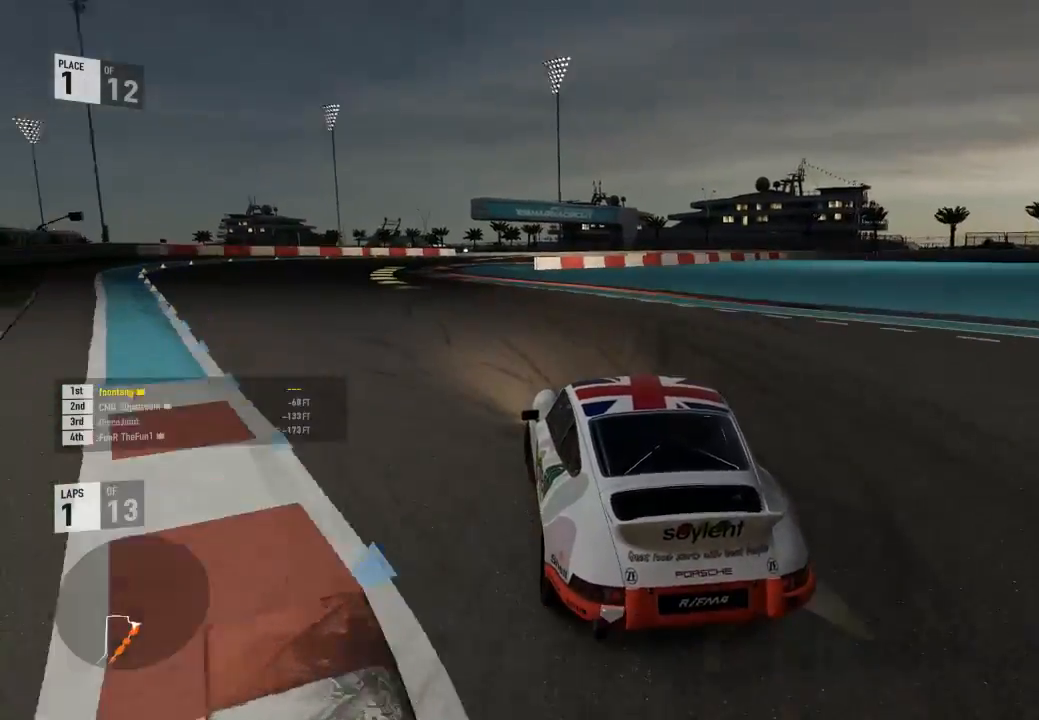
{"buttons": ["R2"], "left_stick": "down-left", "right_stick": "center"}
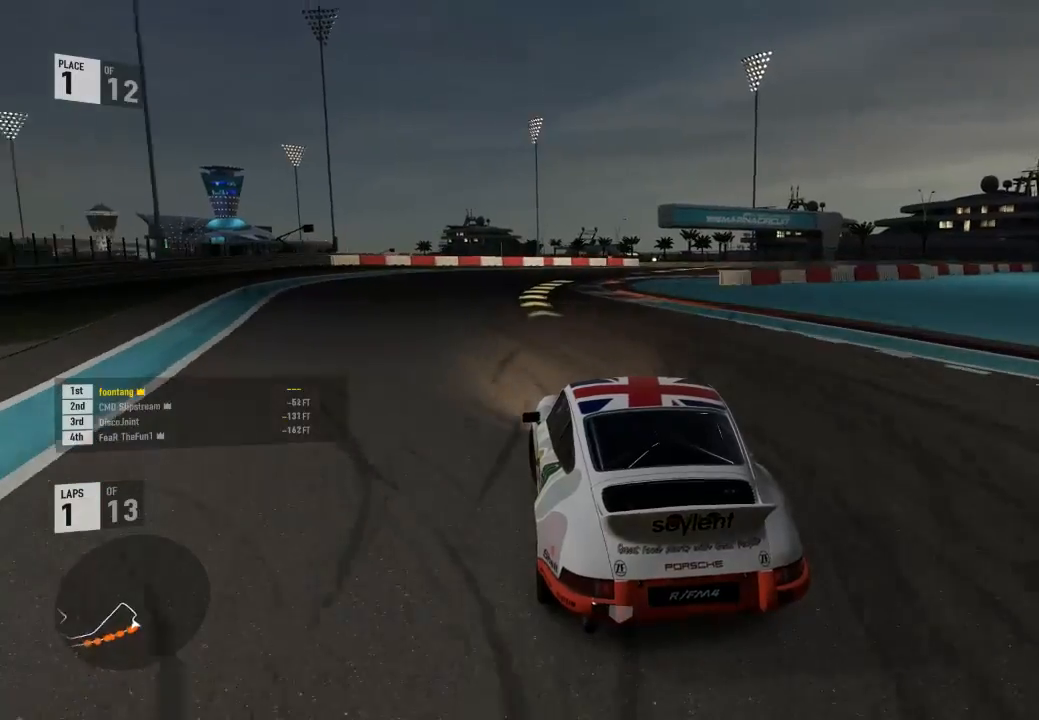
{"buttons": ["R2"], "left_stick": "down-right", "right_stick": "center", "events": [[33, "left_stick", "center"], [400, "left_stick", "down-right"]]}
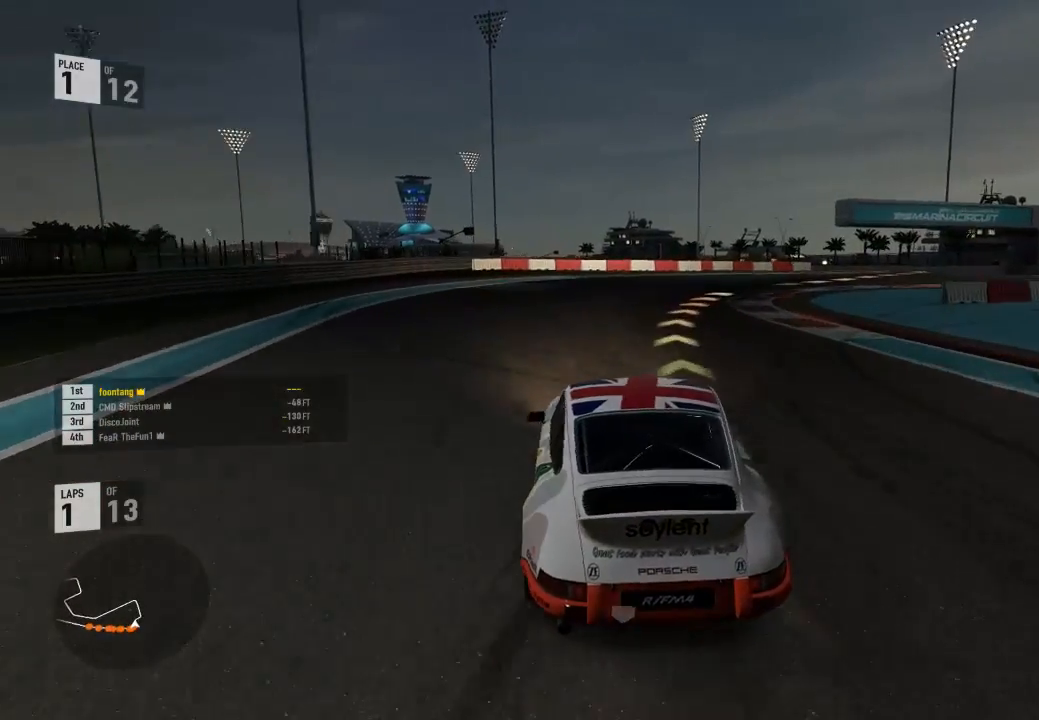
{"buttons": ["R2", "L3"], "left_stick": "down-right", "right_stick": "center", "events": [[67, "R2", "up"], [133, "A", "down"], [133, "L3", "down"], [200, "B", "down"], [300, "A", "up"], [300, "B", "up"], [433, "R2", "down"]]}
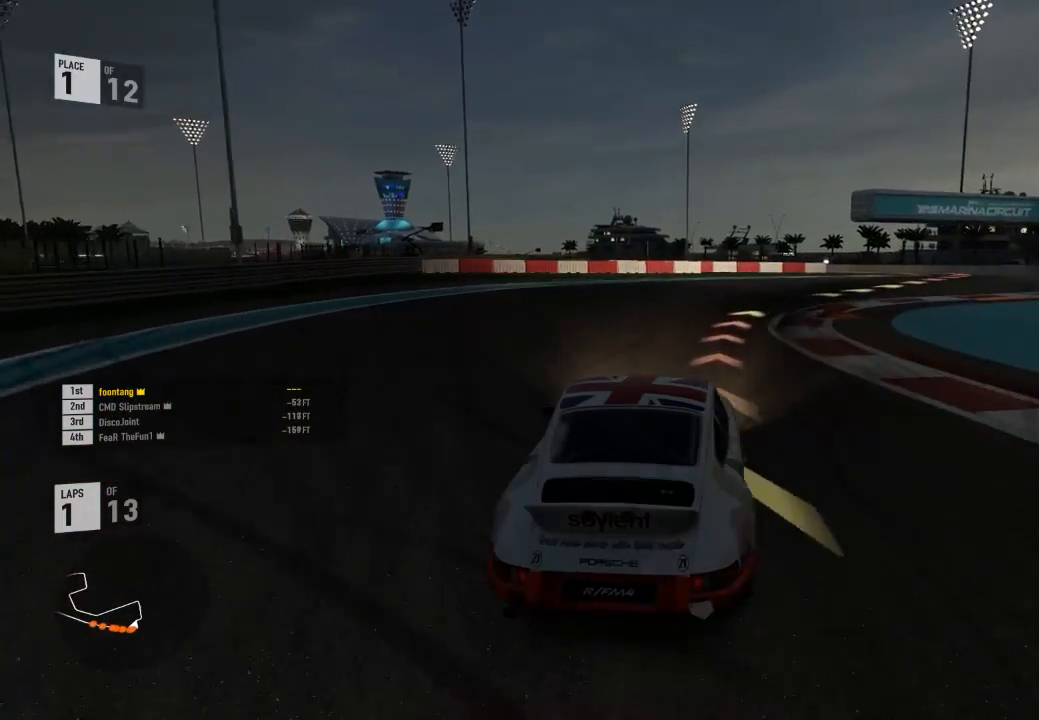
{"buttons": ["R2", "L3"], "left_stick": "down-right", "right_stick": "center", "events": []}
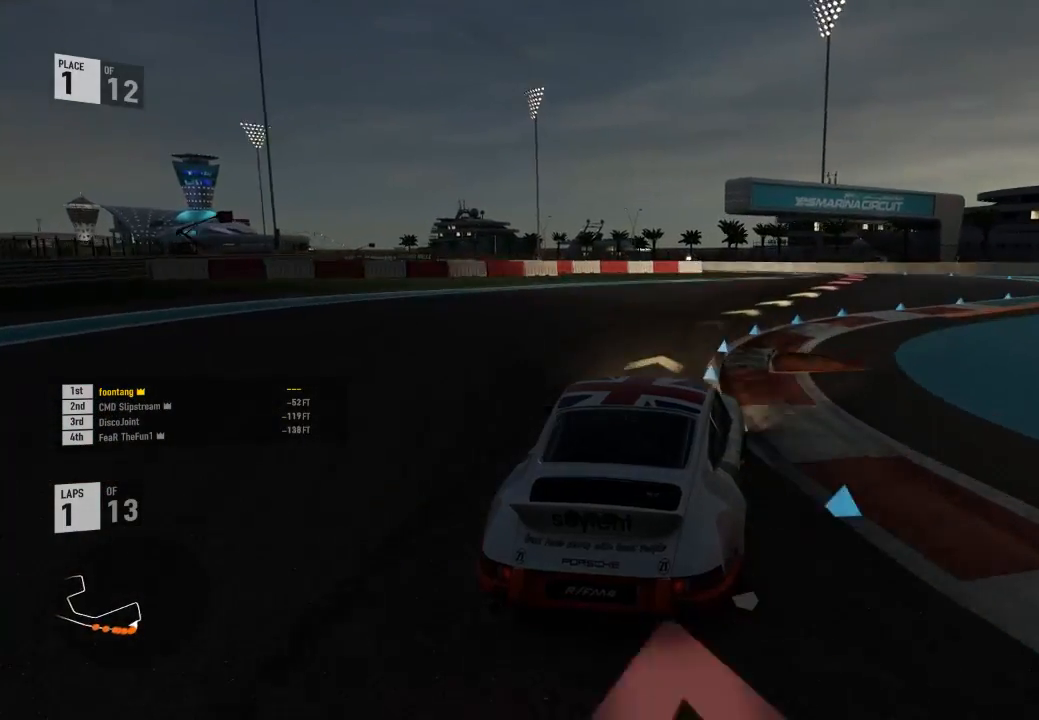
{"buttons": ["R2"], "left_stick": "center", "right_stick": "center", "events": [[367, "L3", "up"], [367, "left_stick", "center"]]}
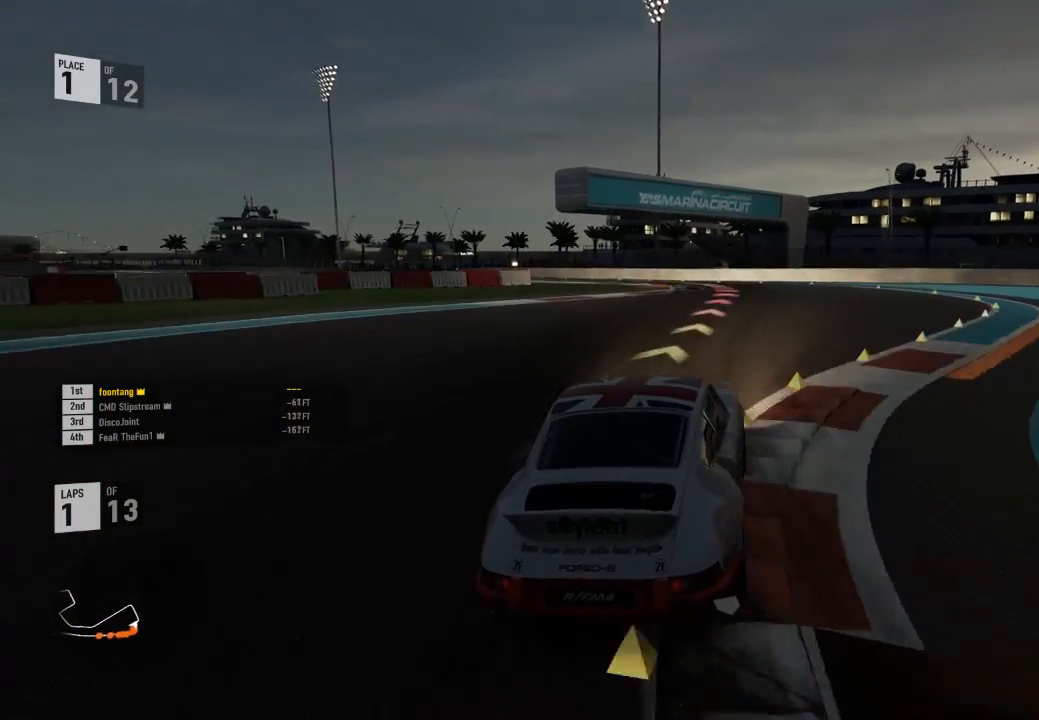
{"buttons": ["R2"], "left_stick": "center", "right_stick": "center", "events": []}